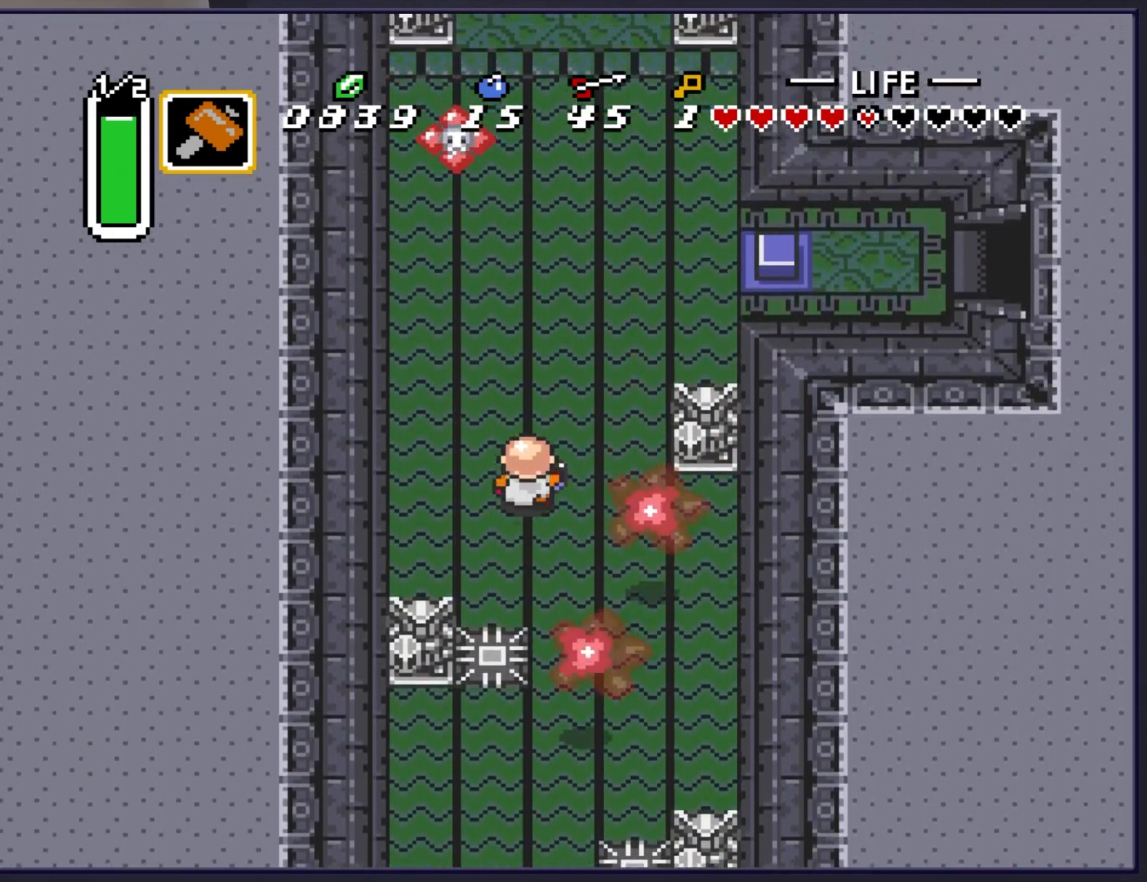
Gameplay with a controller (Nintendo layout); each line is a JSON object with the inputs held at the frame after it. "events" lists button and stick changes between this image and that frame as [ms after this image, input, new state], when the widget could be followed in between. Not read: L3 R3.
{"buttons": ["DPAD_UP"], "events": [[167, "DPAD_LEFT", "down"], [400, "DPAD_LEFT", "up"]]}
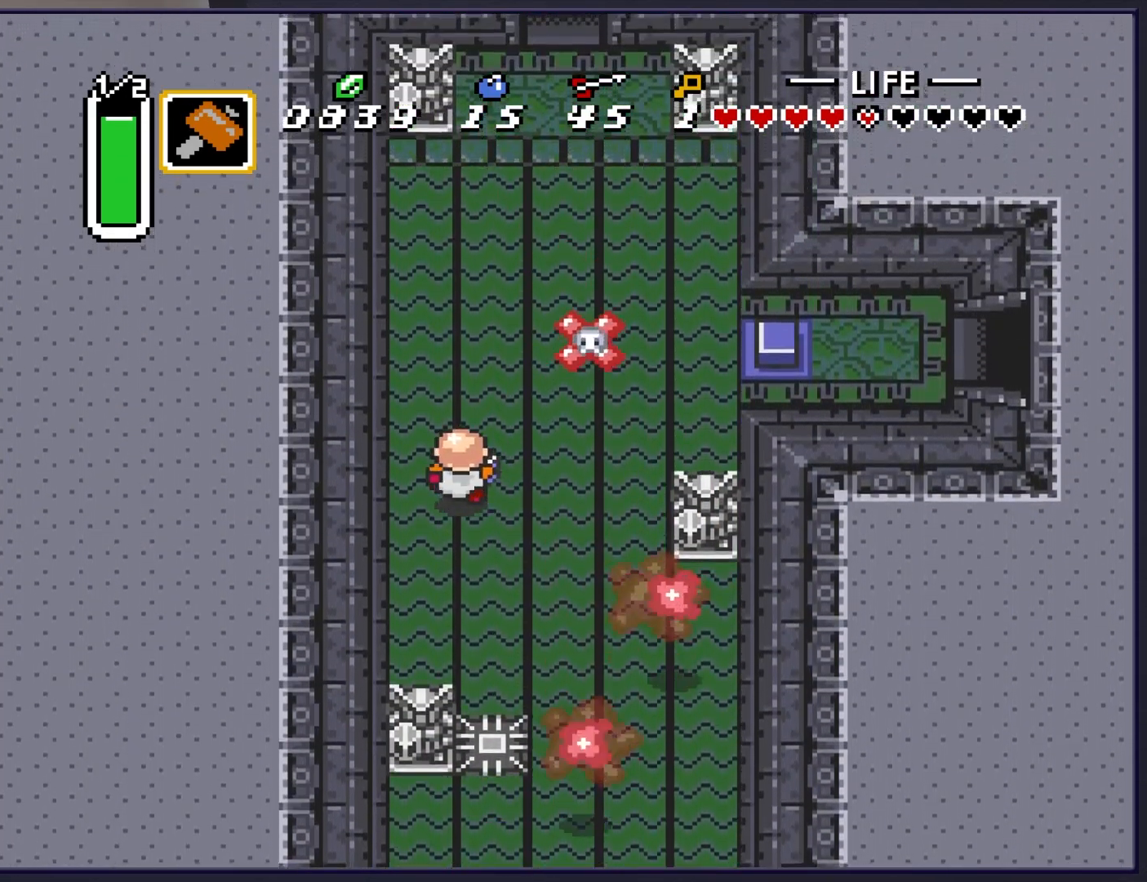
{"buttons": ["DPAD_UP"], "events": []}
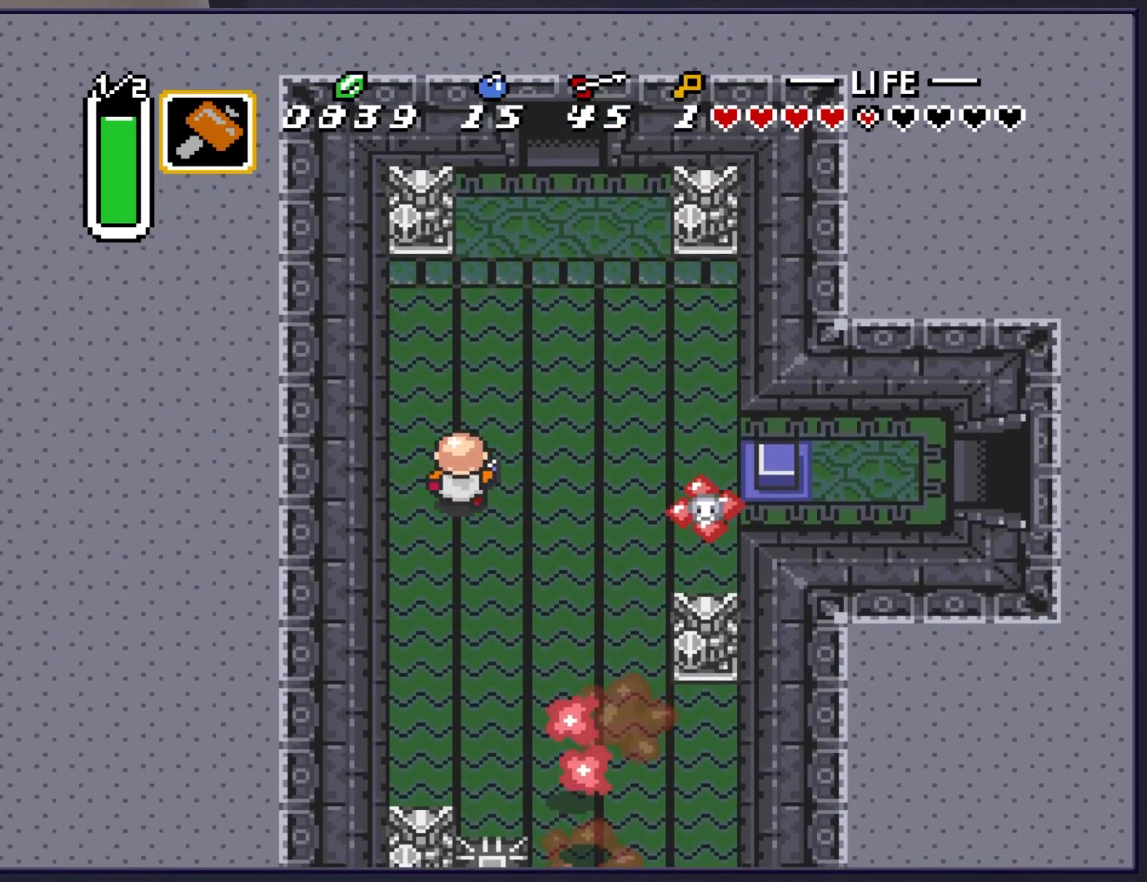
{"buttons": ["DPAD_UP"], "events": []}
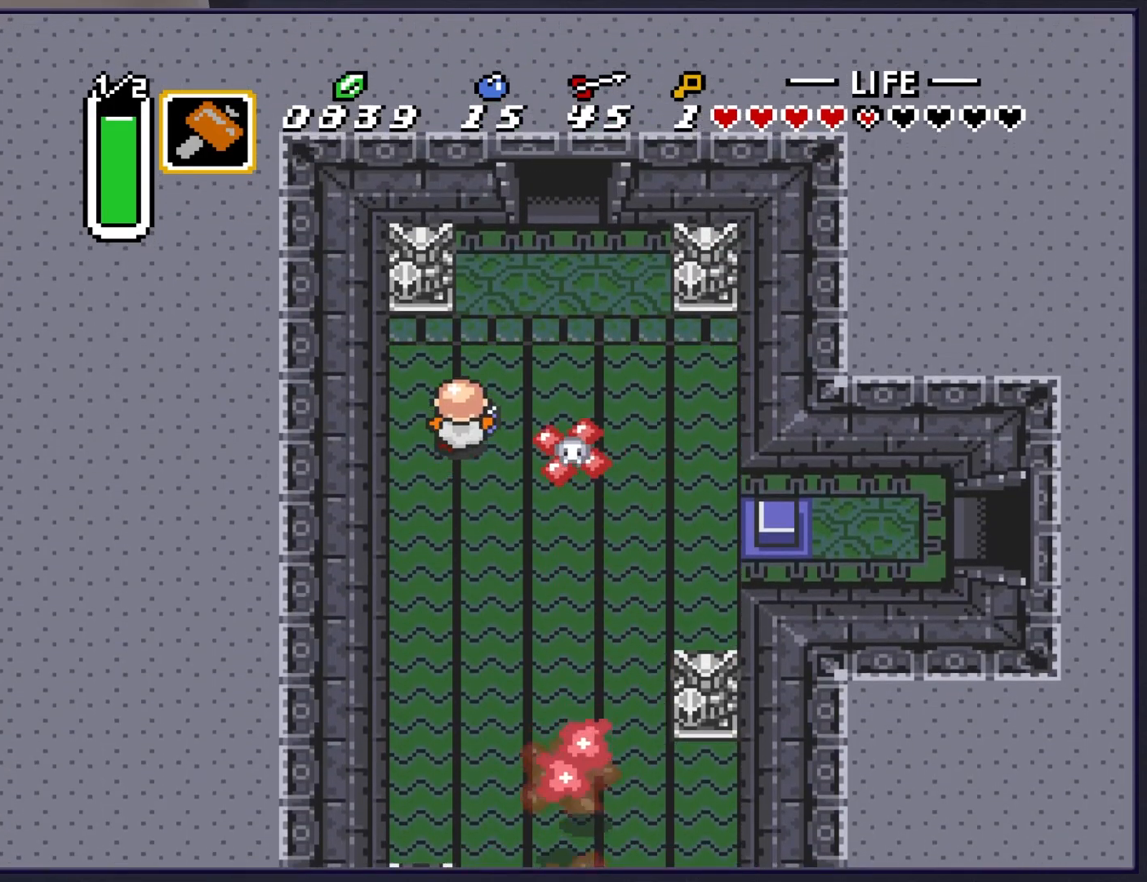
{"buttons": ["DPAD_UP", "DPAD_RIGHT"], "events": [[133, "DPAD_RIGHT", "down"]]}
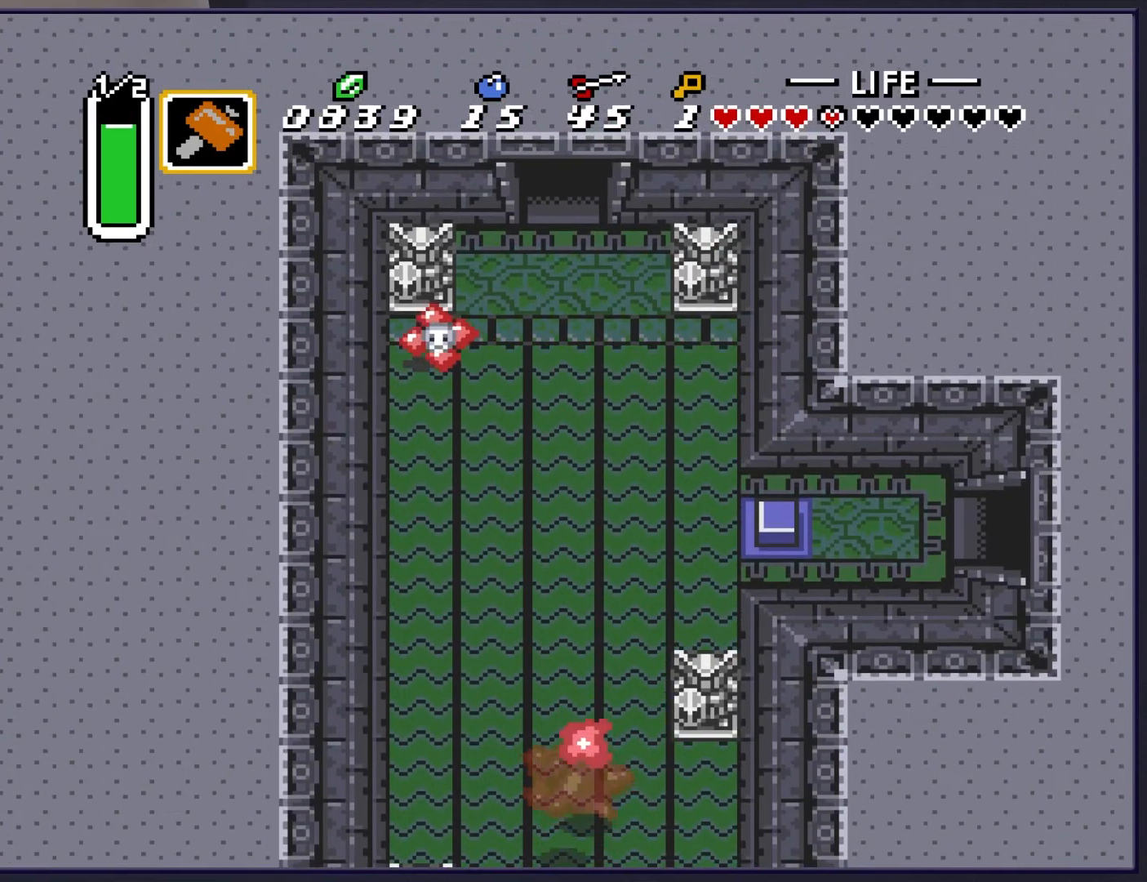
{"buttons": ["DPAD_UP"], "events": [[400, "DPAD_RIGHT", "up"]]}
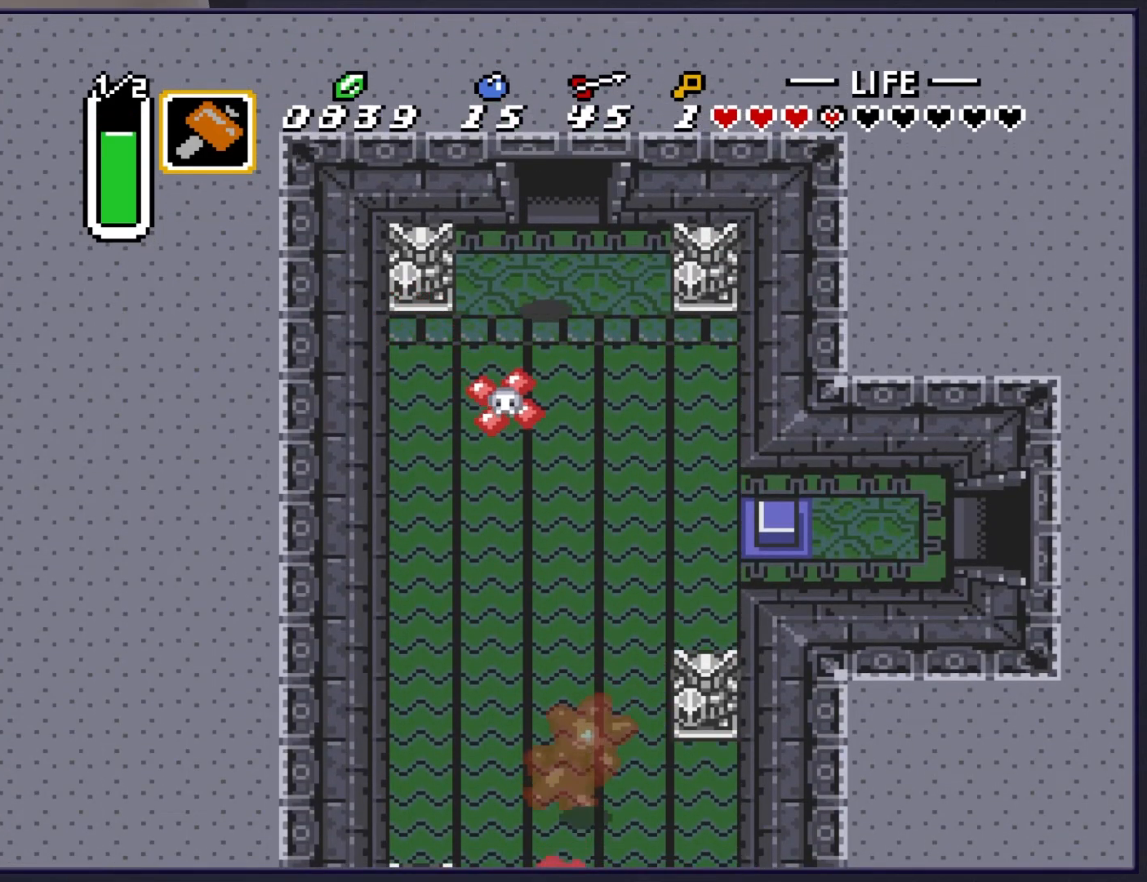
{"buttons": ["DPAD_UP"], "events": []}
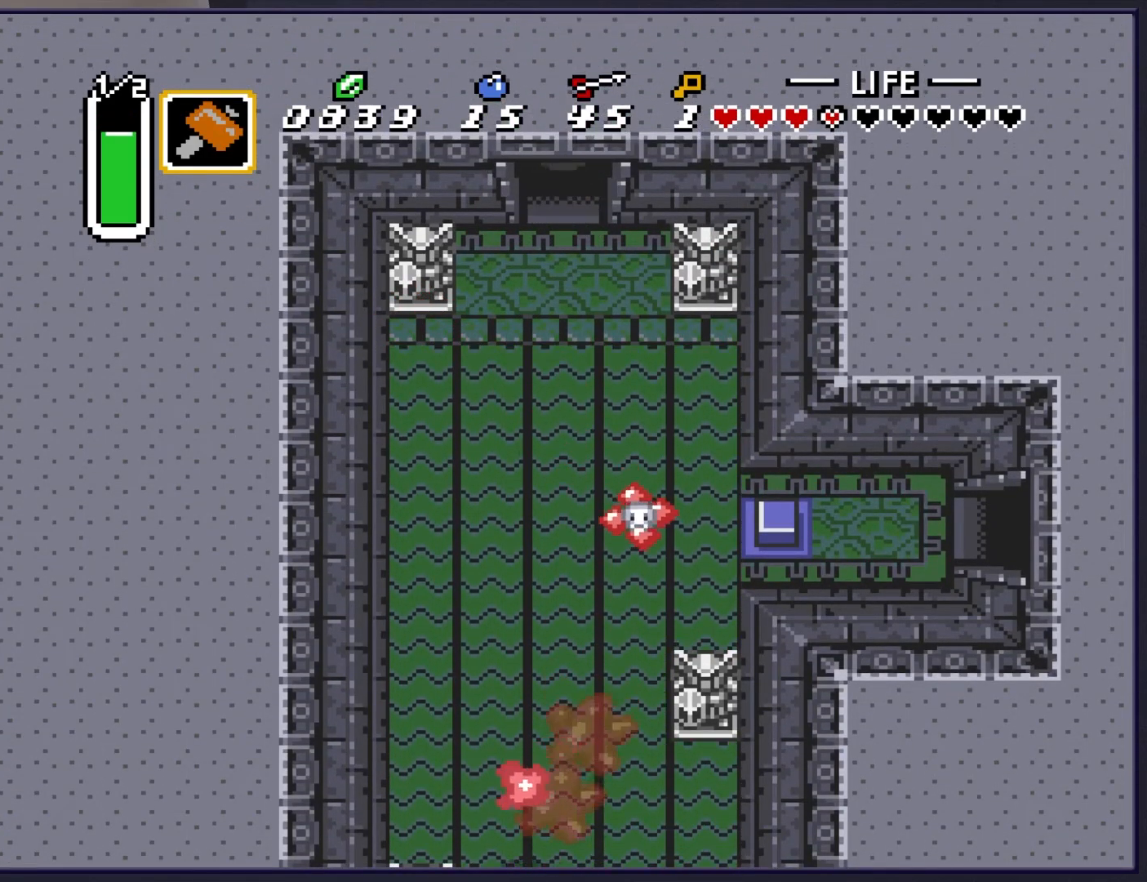
{"buttons": [], "events": [[400, "DPAD_UP", "up"]]}
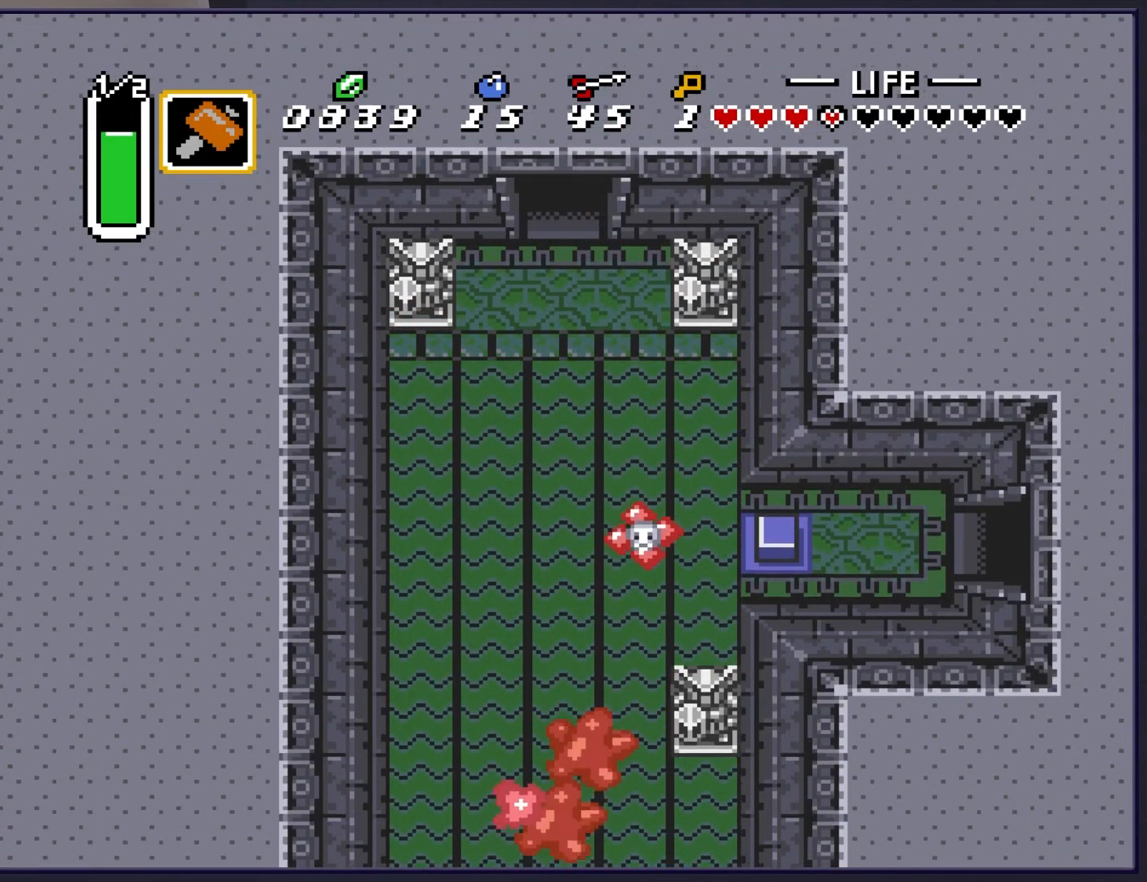
{"buttons": [], "events": []}
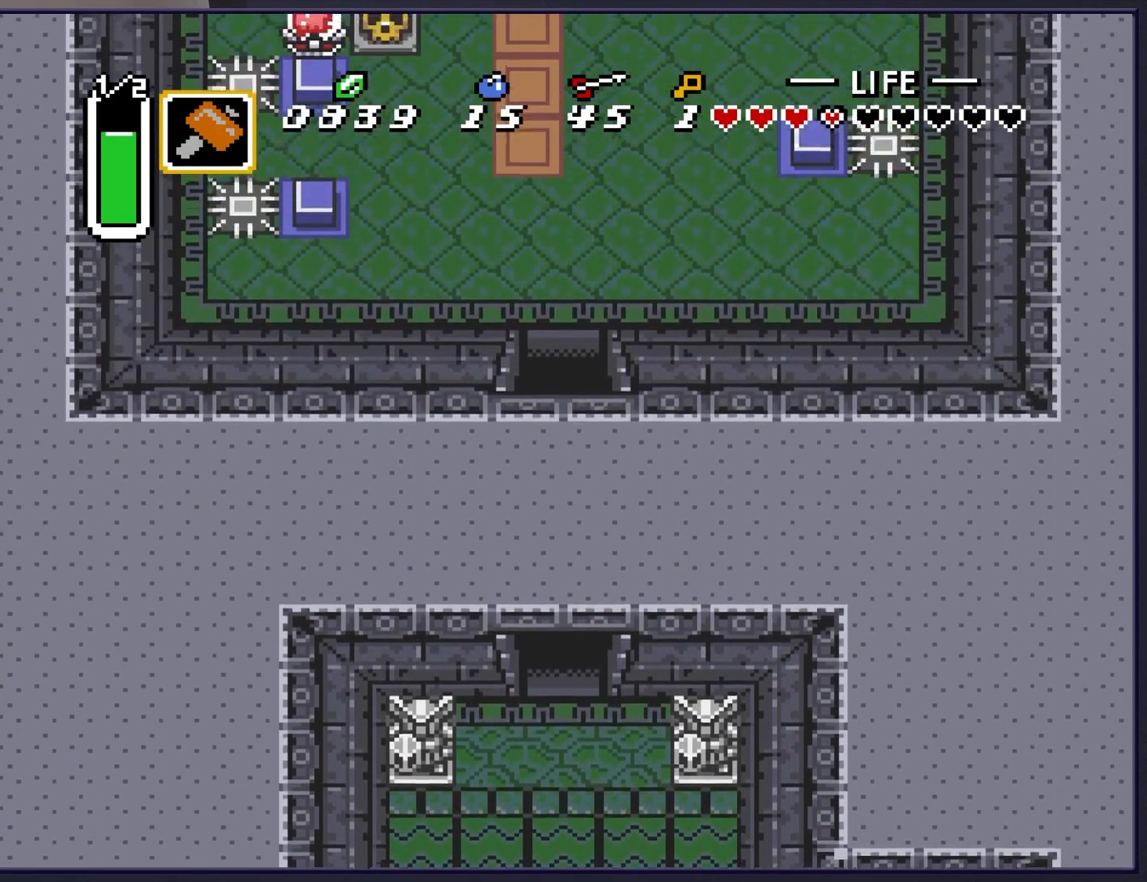
{"buttons": ["DPAD_UP"], "events": [[383, "DPAD_UP", "down"]]}
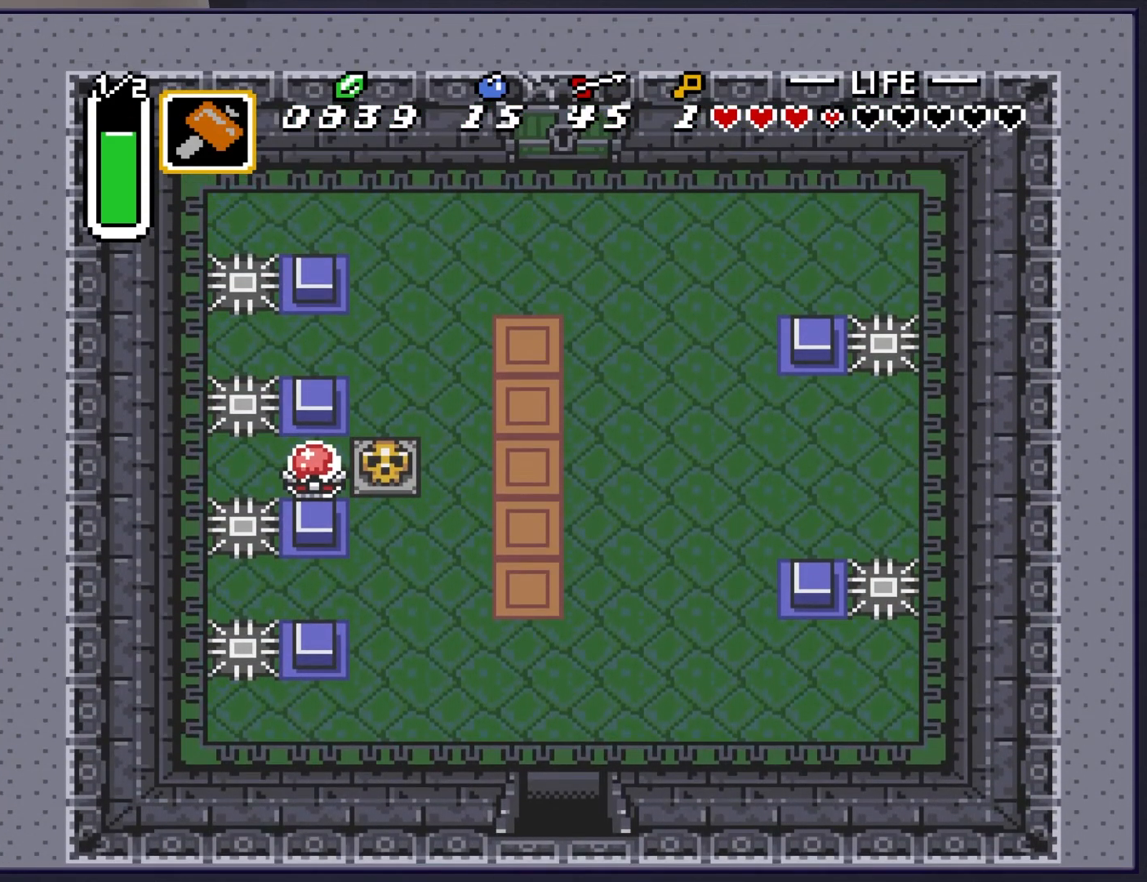
{"buttons": ["DPAD_UP"], "events": []}
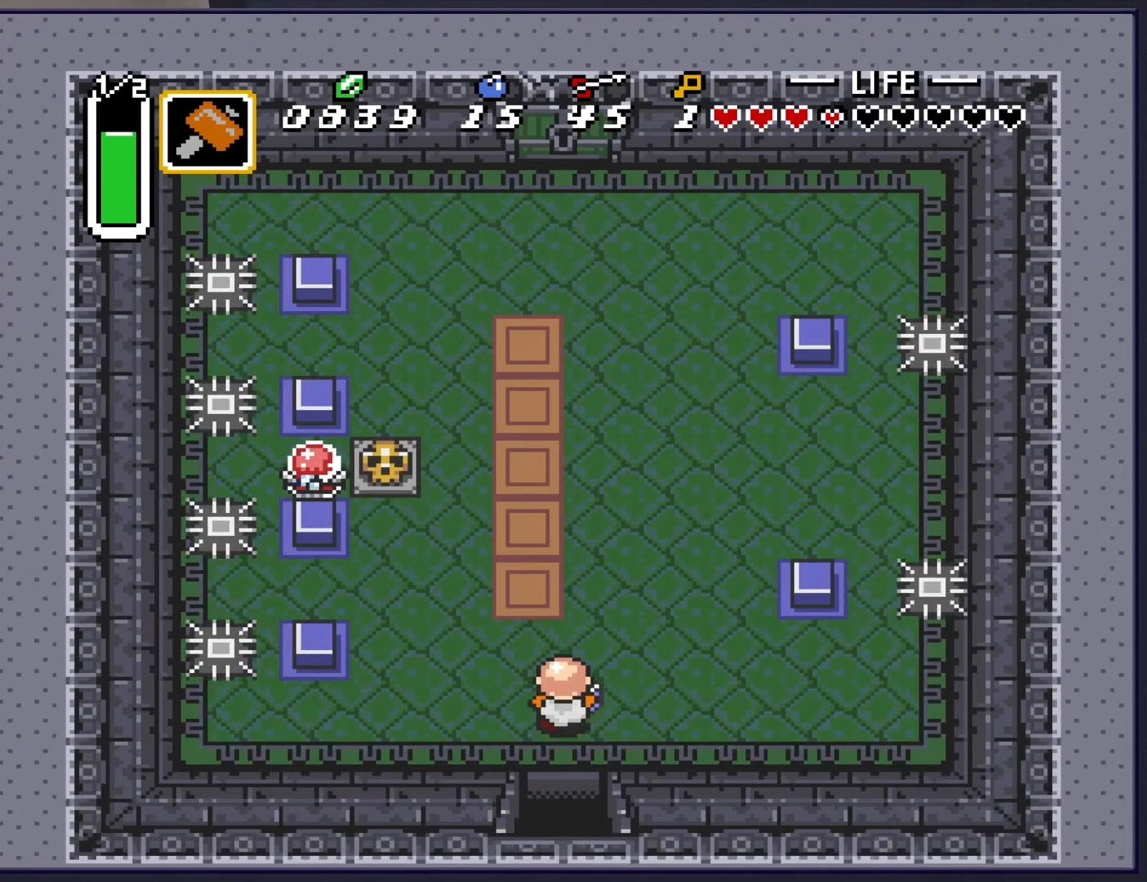
{"buttons": ["DPAD_UP", "DPAD_LEFT"], "events": [[500, "DPAD_LEFT", "down"]]}
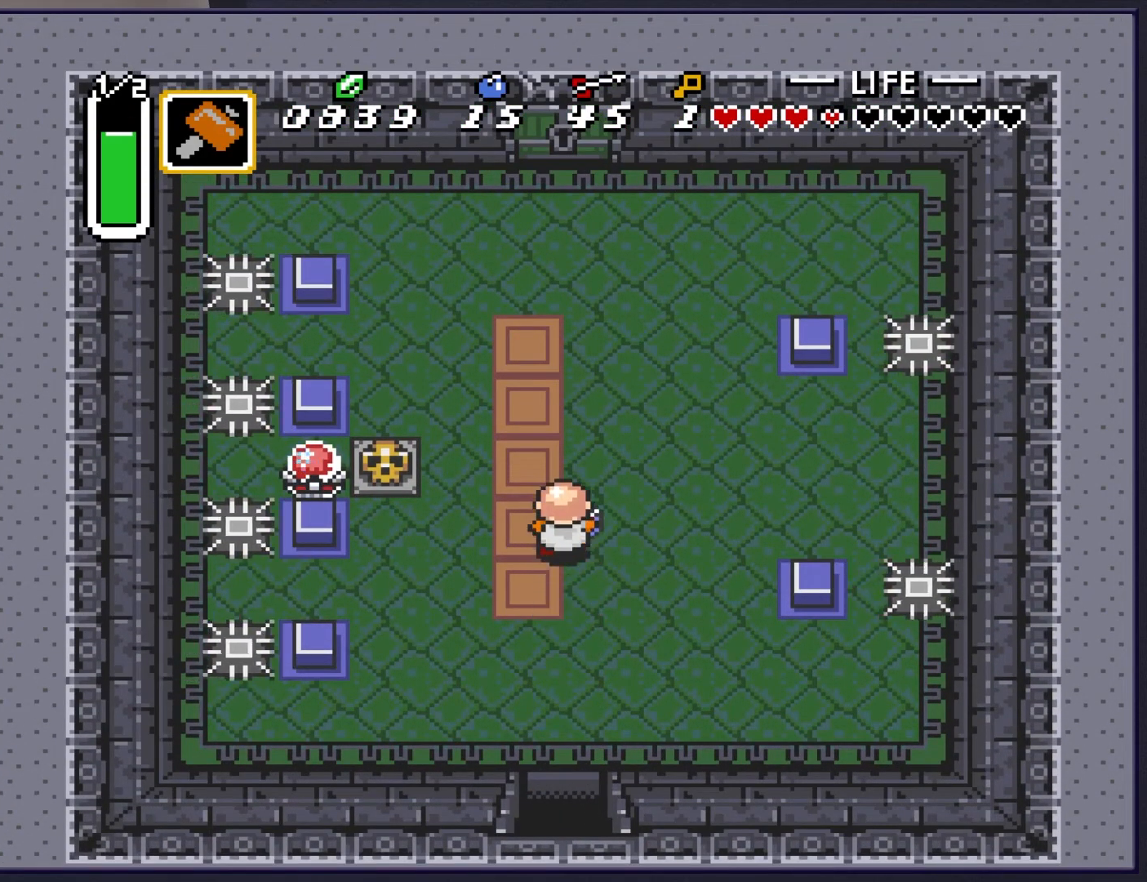
{"buttons": ["A"], "events": [[133, "DPAD_UP", "up"], [450, "A", "down"], [483, "DPAD_LEFT", "up"]]}
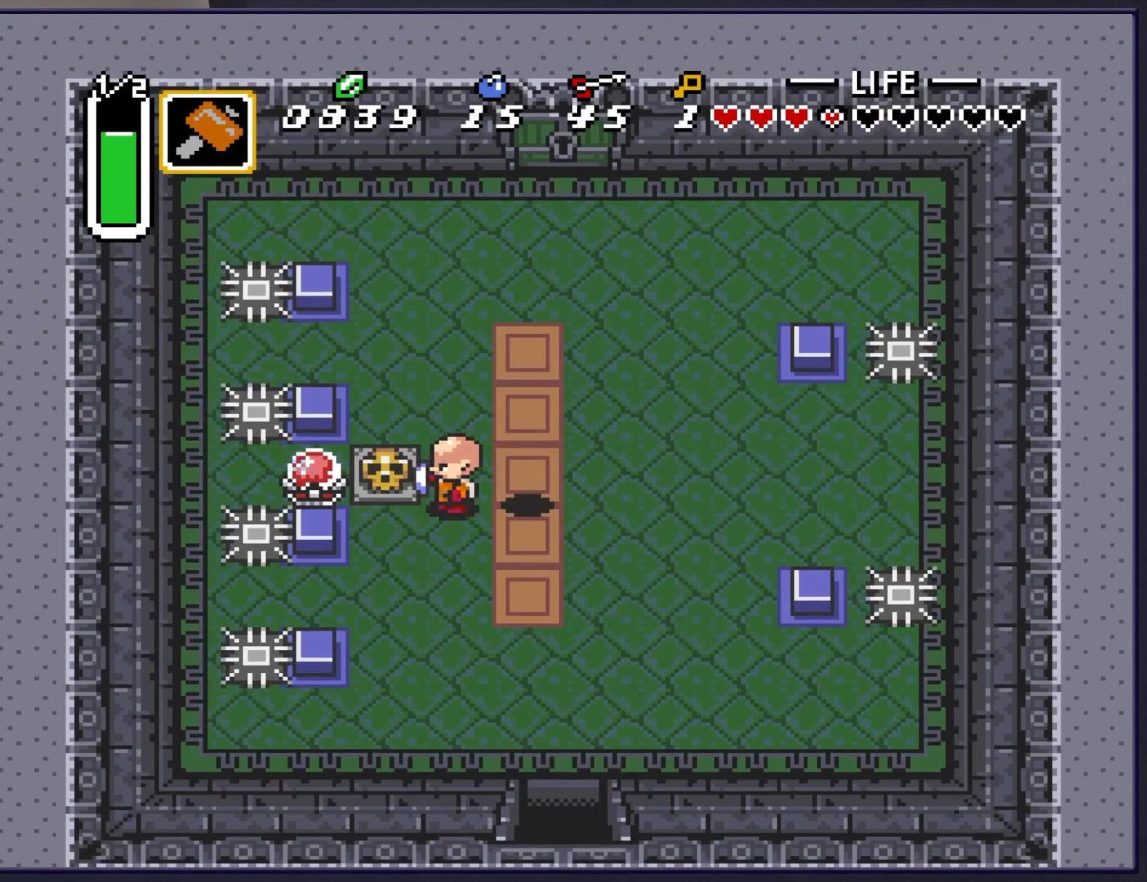
{"buttons": ["DPAD_UP"], "events": [[83, "A", "up"], [217, "DPAD_LEFT", "down"], [400, "DPAD_UP", "down"], [433, "DPAD_LEFT", "up"]]}
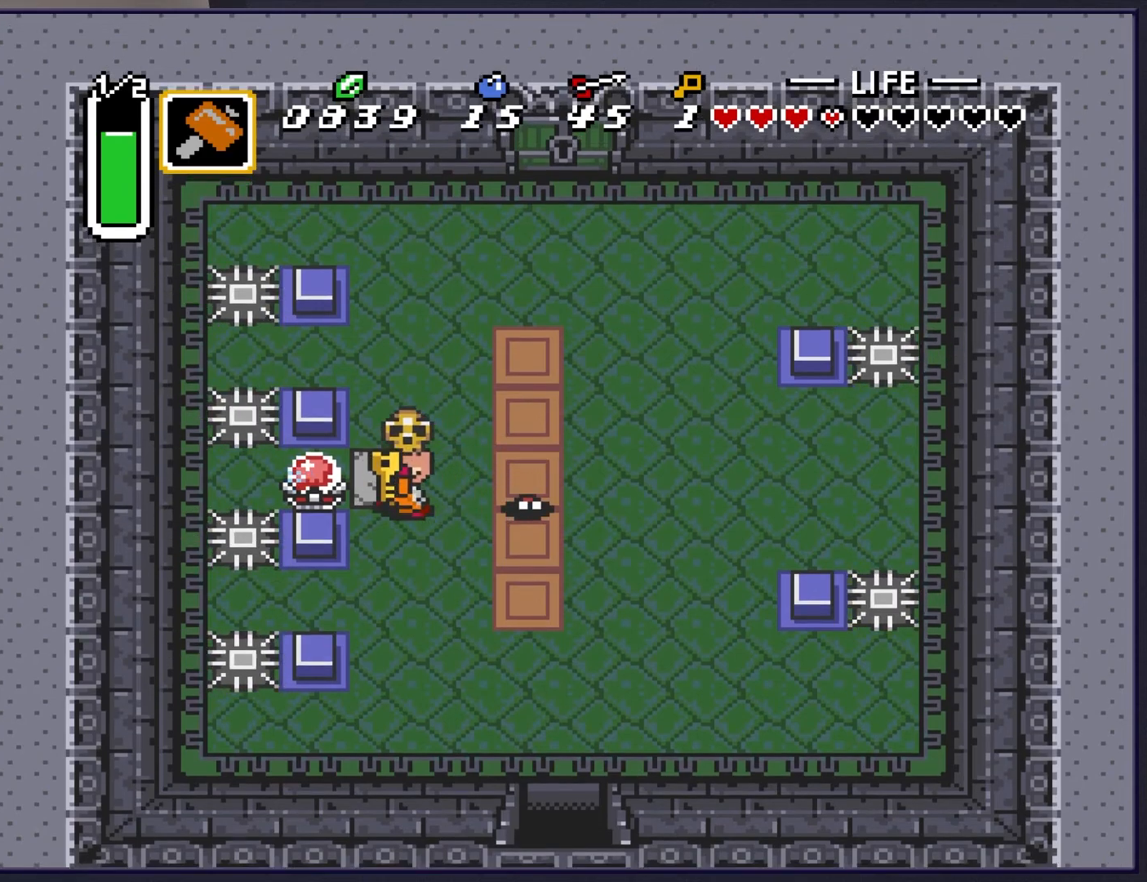
{"buttons": ["DPAD_RIGHT"], "events": [[33, "DPAD_RIGHT", "down"], [50, "DPAD_UP", "up"], [100, "DPAD_UP", "down"], [150, "DPAD_RIGHT", "up"], [300, "DPAD_RIGHT", "down"], [417, "DPAD_UP", "up"]]}
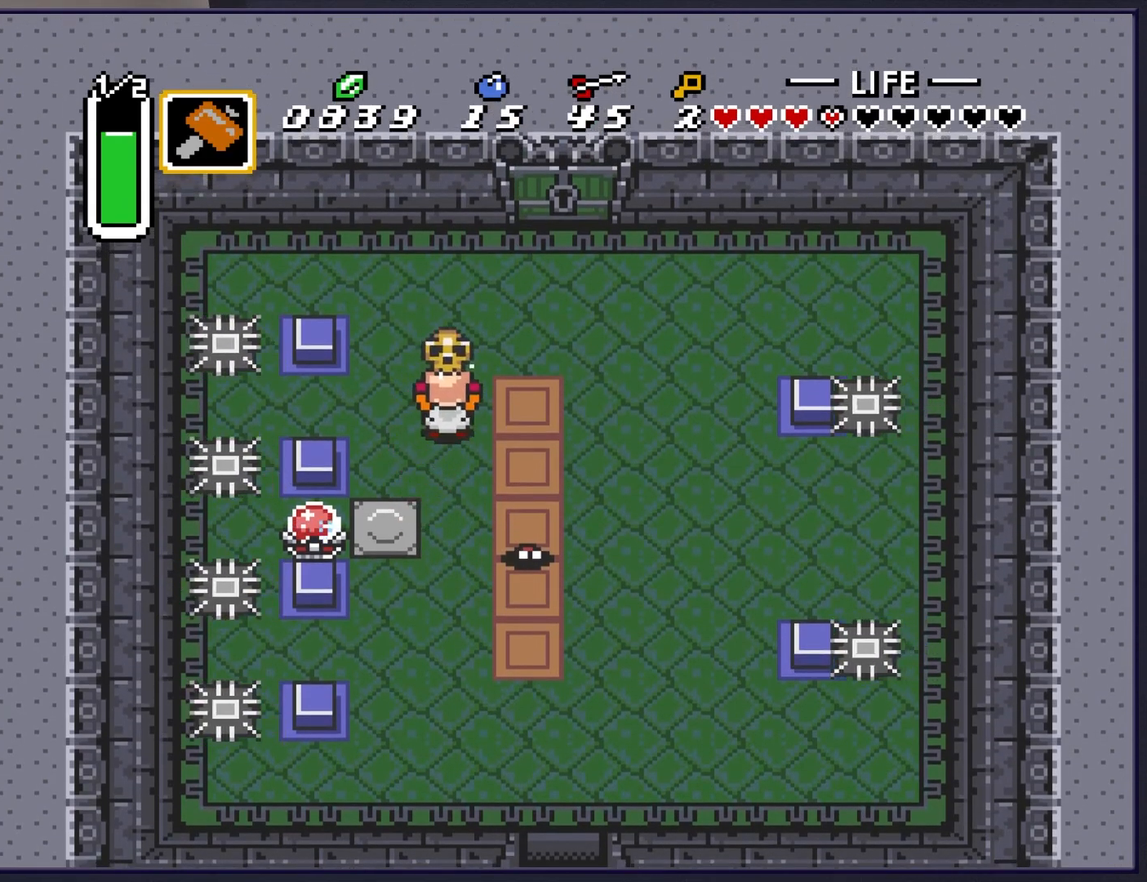
{"buttons": ["A"], "events": [[67, "DPAD_UP", "down"], [100, "DPAD_RIGHT", "up"], [217, "DPAD_UP", "up"], [317, "DPAD_DOWN", "down"], [383, "A", "down"], [450, "DPAD_DOWN", "up"]]}
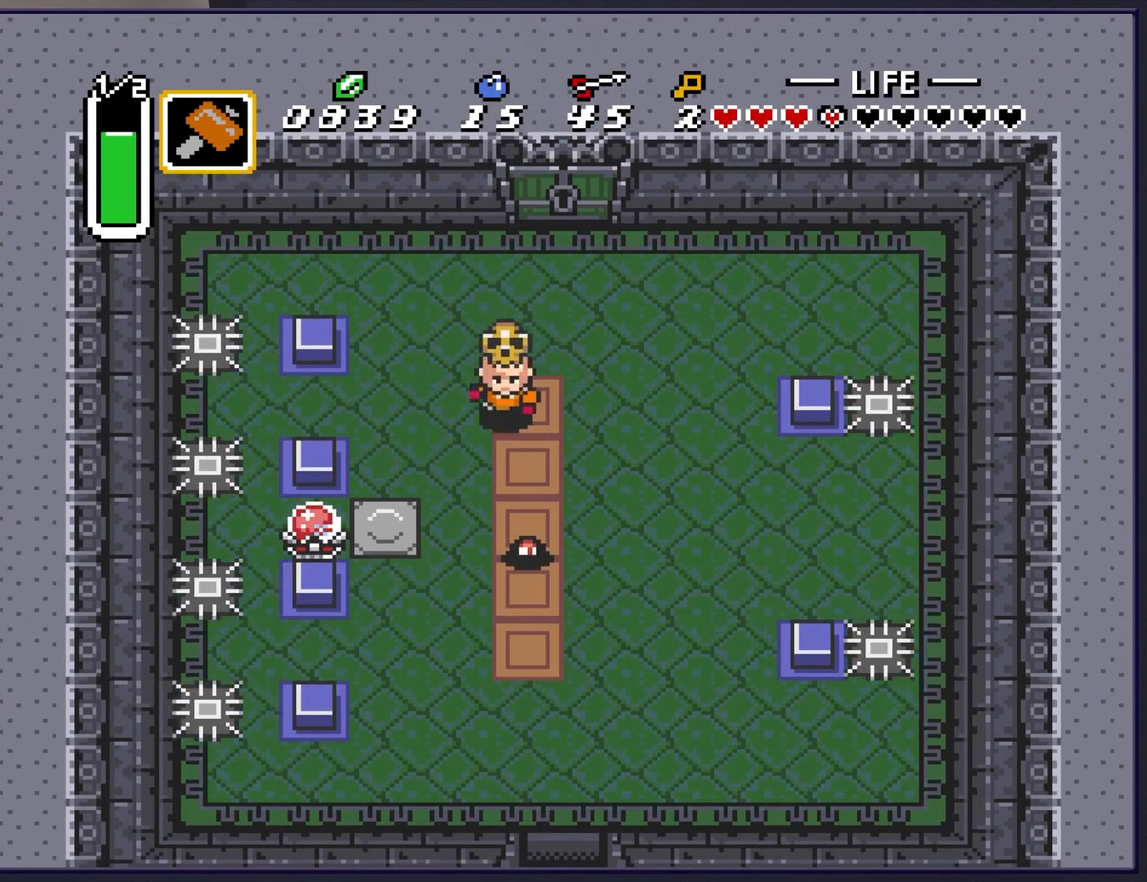
{"buttons": [], "events": [[17, "A", "up"]]}
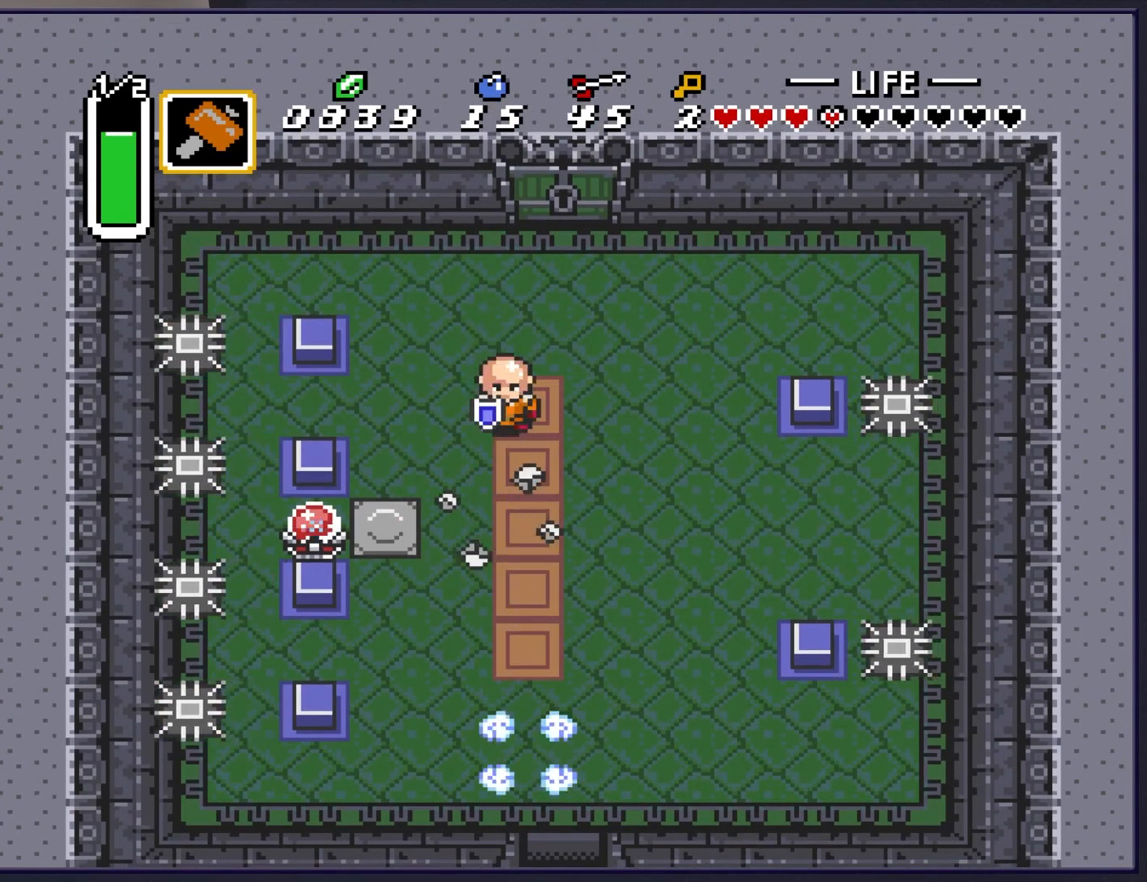
{"buttons": ["DPAD_DOWN"], "events": [[317, "DPAD_RIGHT", "down"], [383, "DPAD_RIGHT", "up"], [417, "DPAD_DOWN", "down"]]}
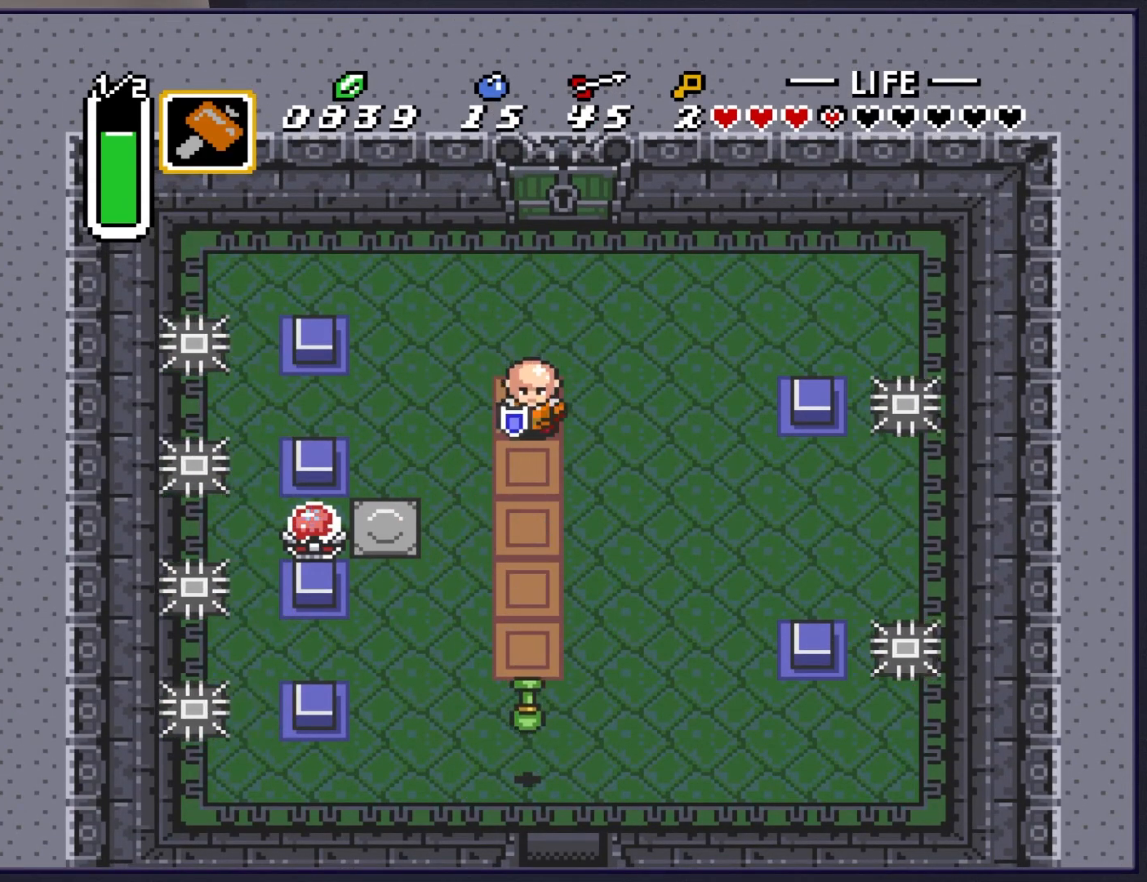
{"buttons": ["DPAD_DOWN"], "events": []}
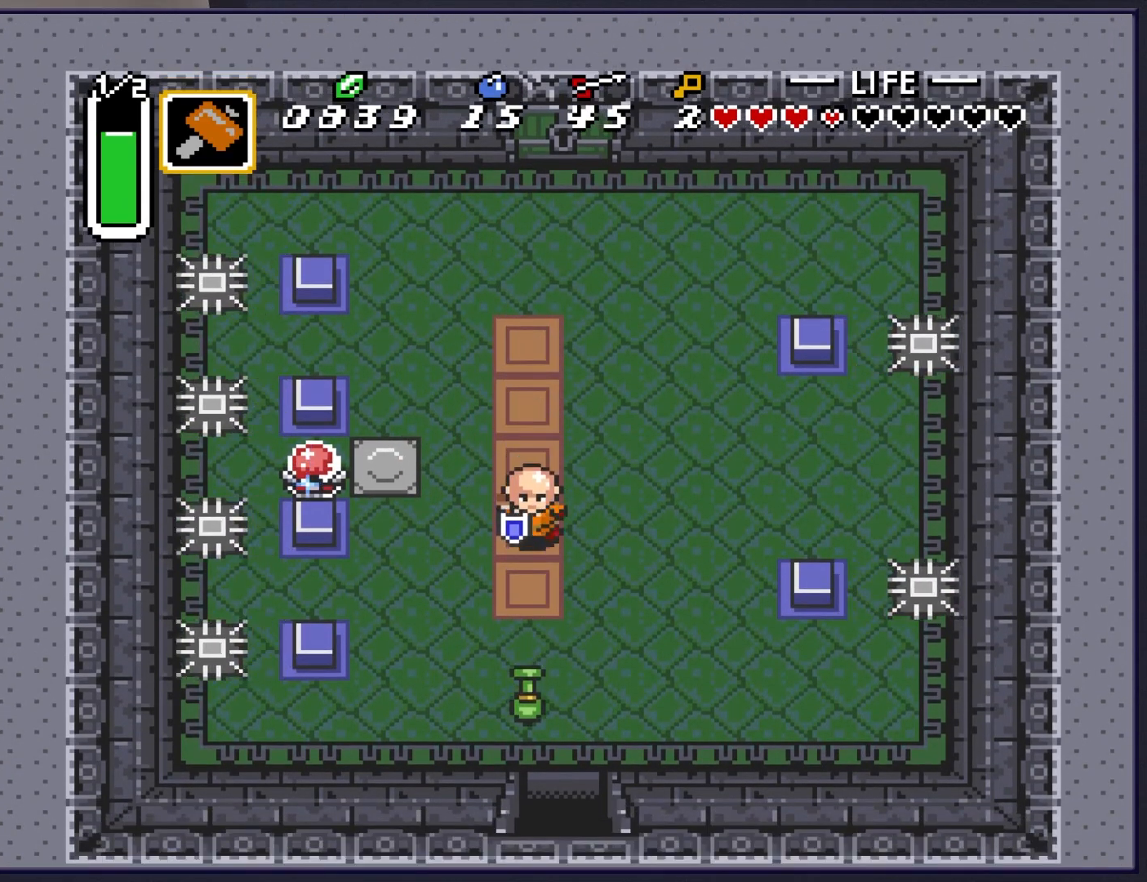
{"buttons": ["DPAD_UP"], "events": [[367, "DPAD_DOWN", "up"], [433, "DPAD_UP", "down"]]}
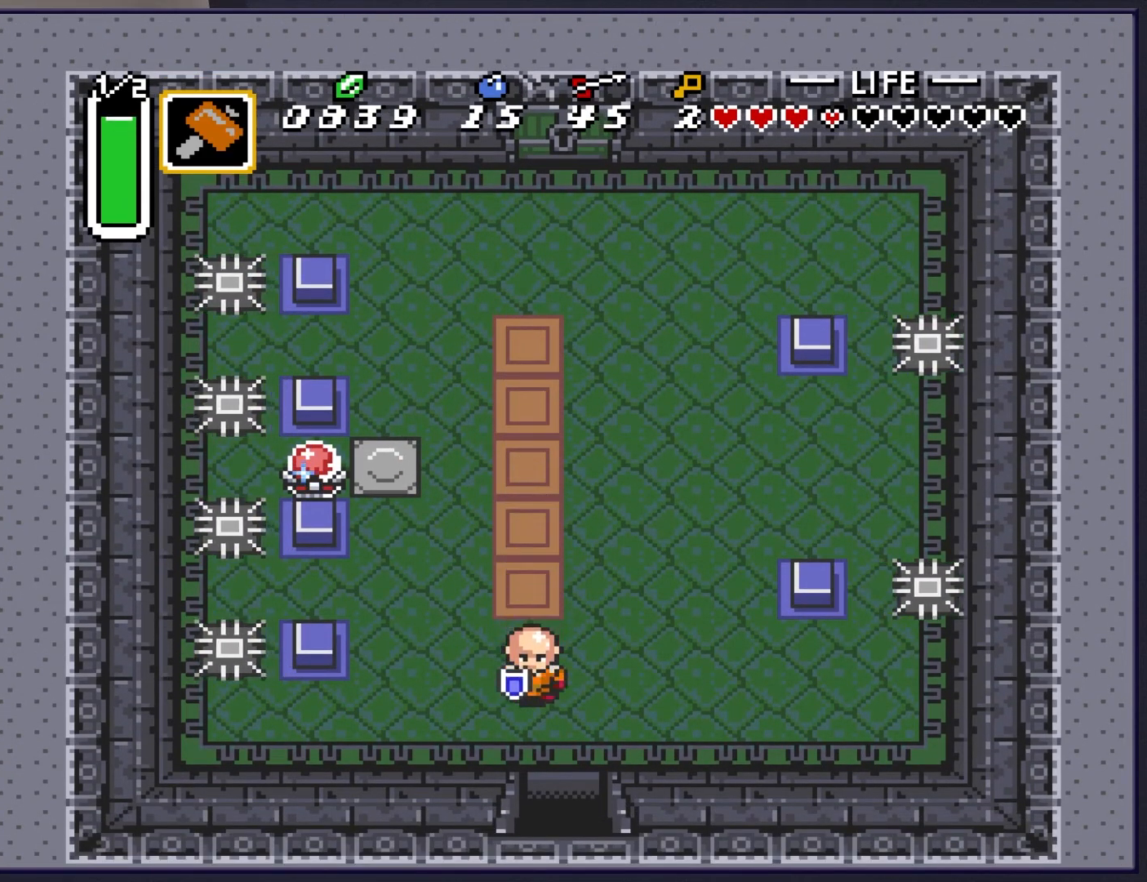
{"buttons": ["DPAD_UP"], "events": []}
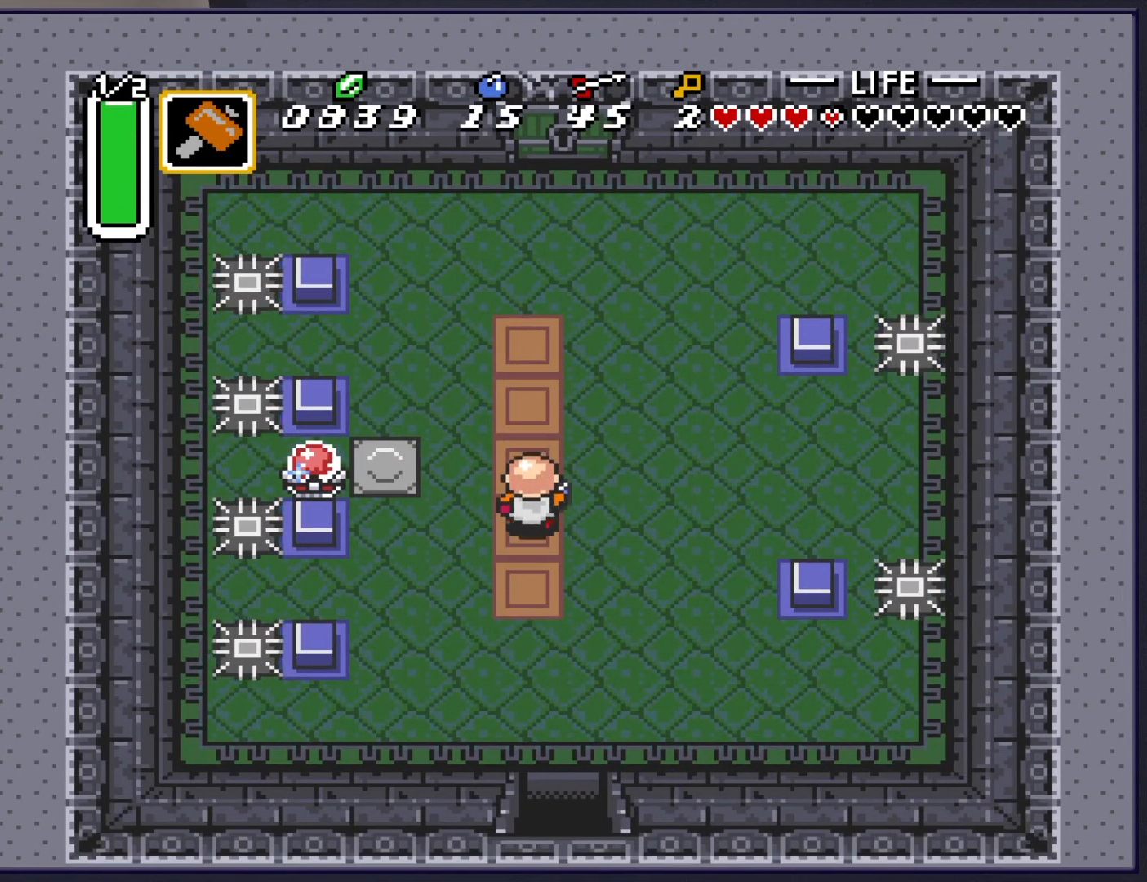
{"buttons": ["DPAD_UP"], "events": []}
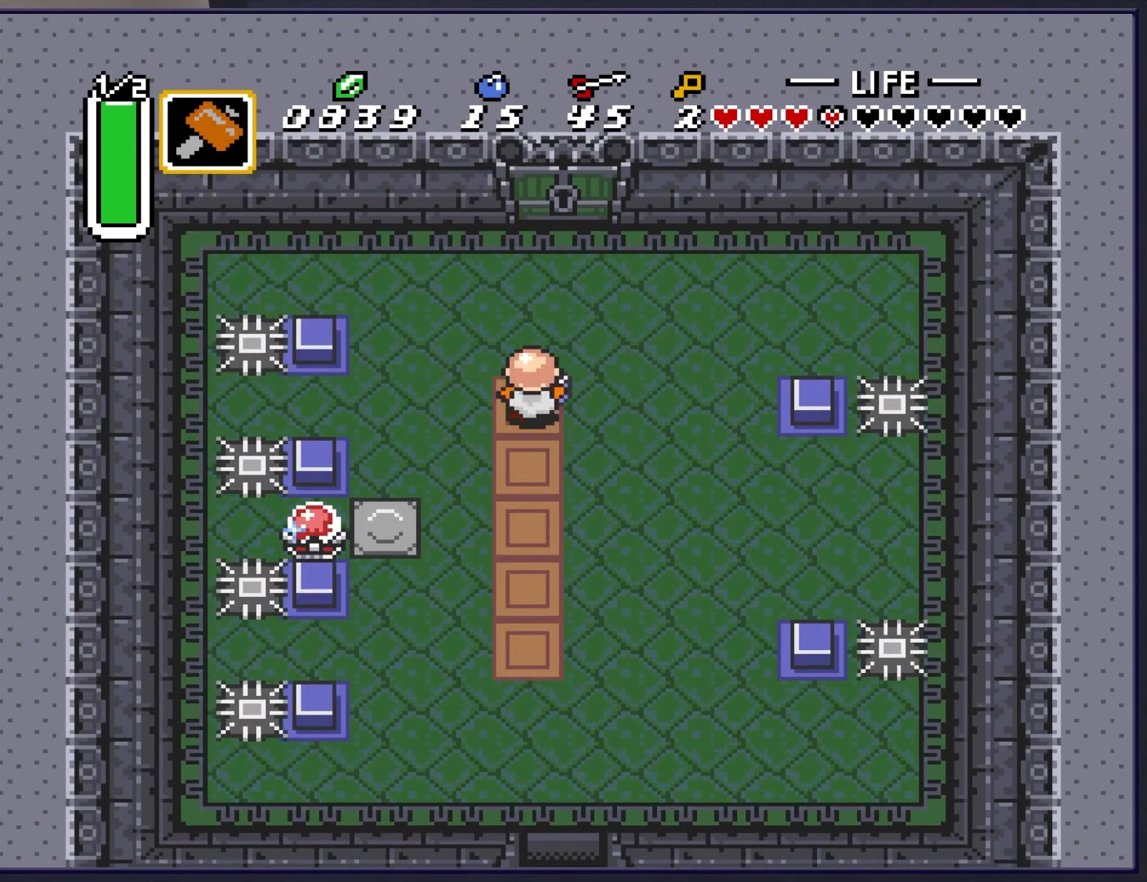
{"buttons": ["DPAD_UP"], "events": [[233, "DPAD_RIGHT", "down"], [233, "DPAD_UP", "up"], [333, "DPAD_UP", "down"], [367, "DPAD_RIGHT", "up"]]}
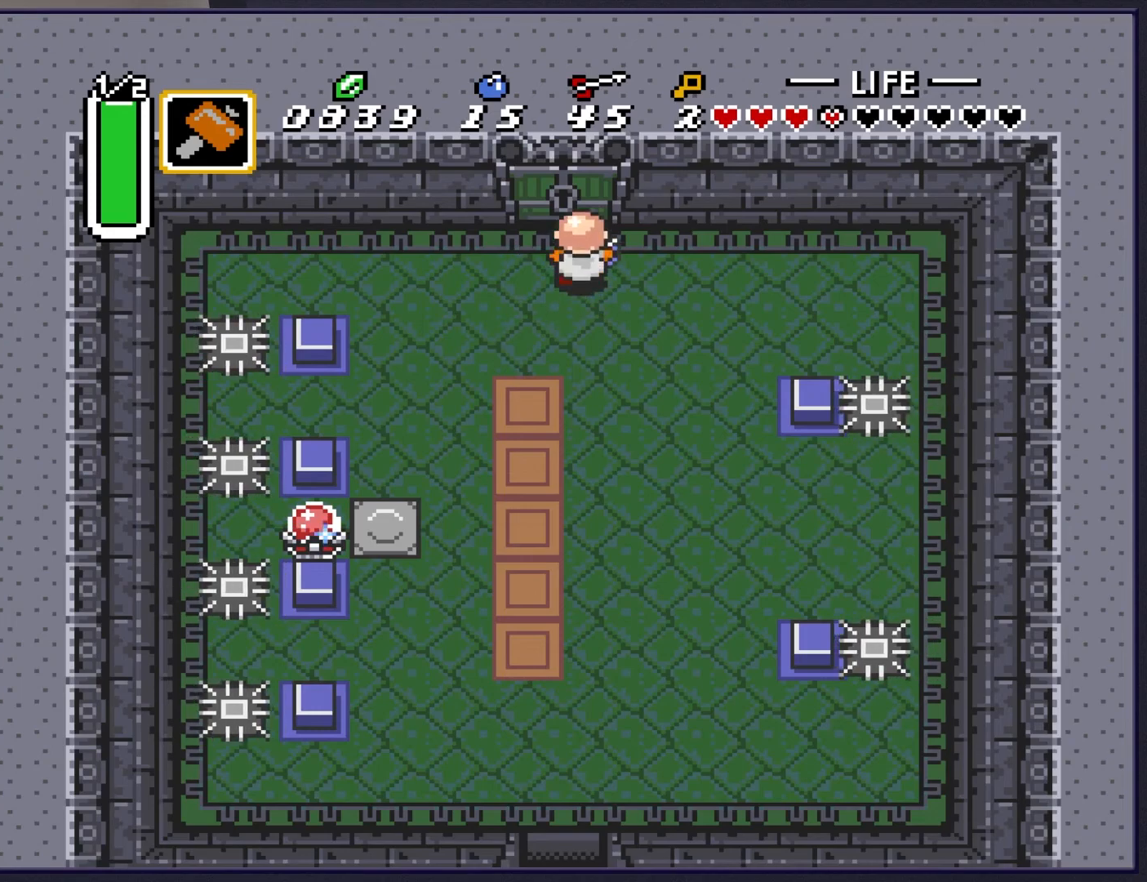
{"buttons": ["DPAD_UP"], "events": []}
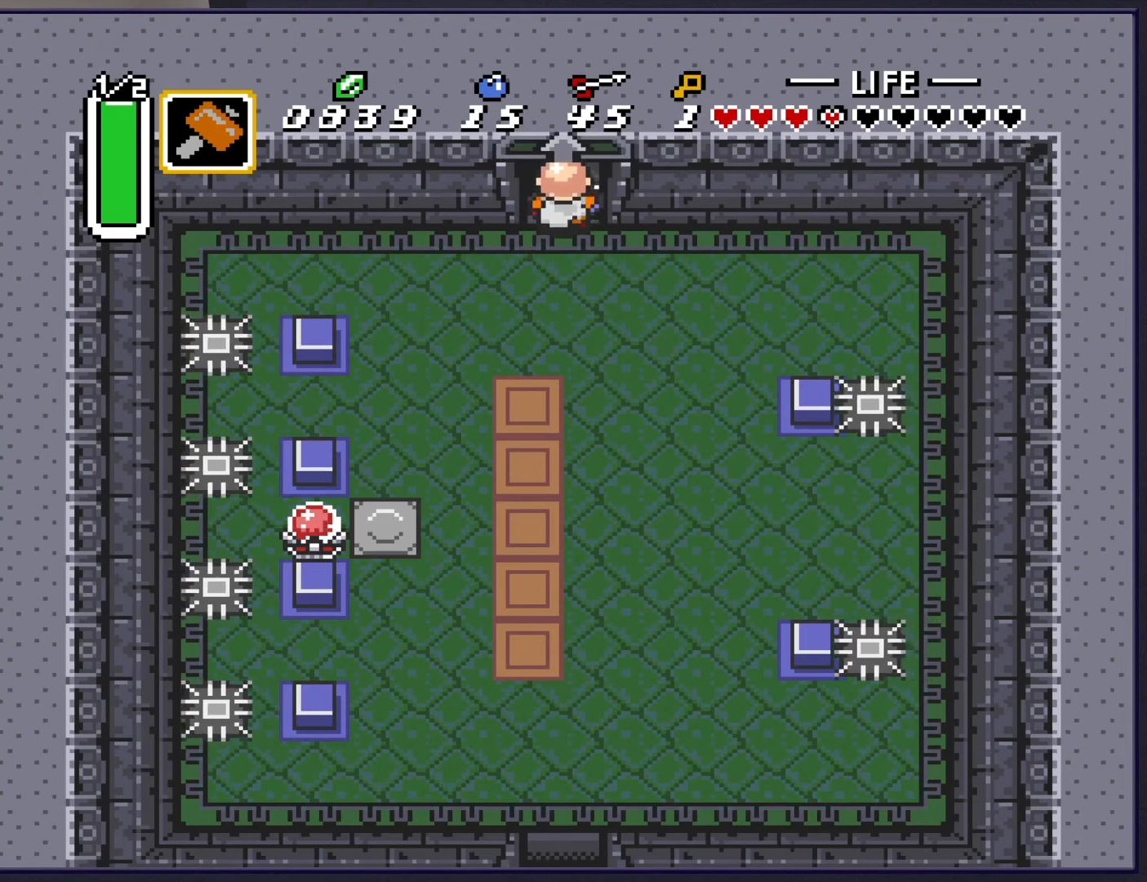
{"buttons": ["DPAD_UP"], "events": []}
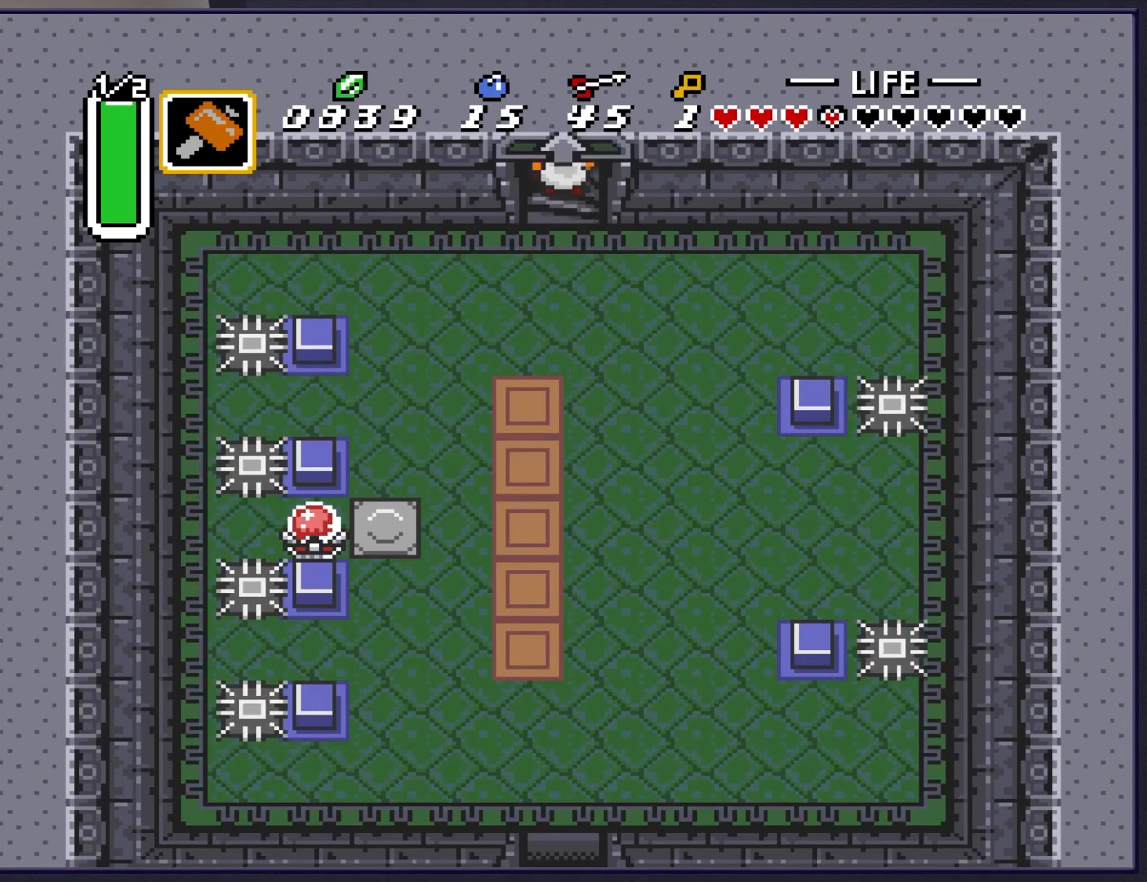
{"buttons": [], "events": [[233, "DPAD_UP", "up"]]}
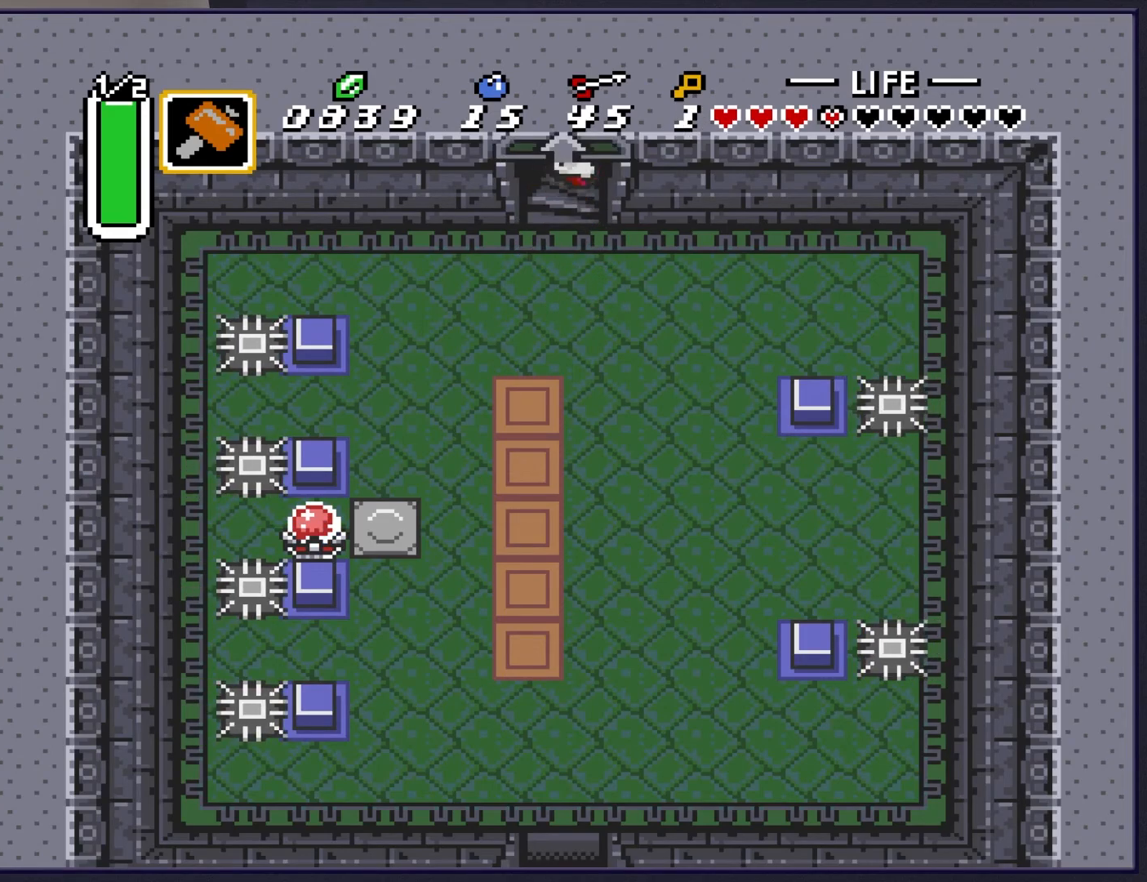
{"buttons": [], "events": []}
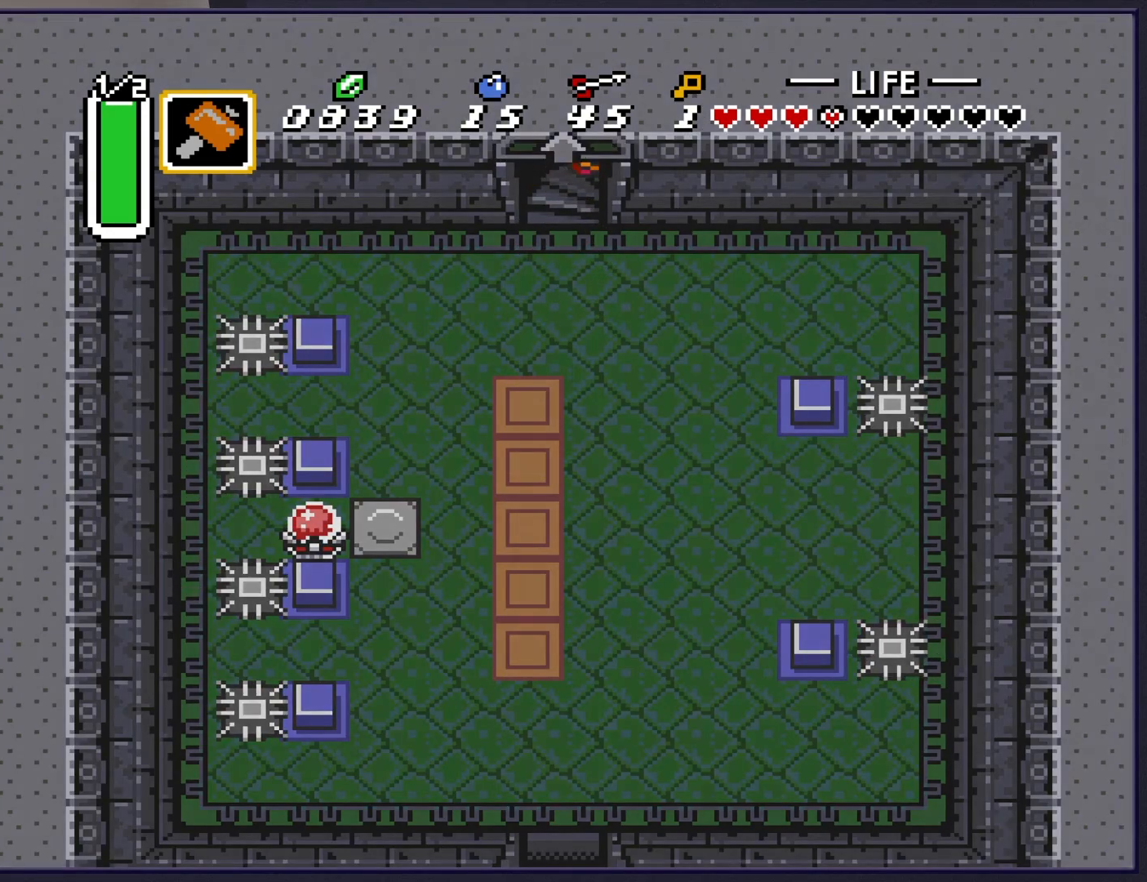
{"buttons": [], "events": []}
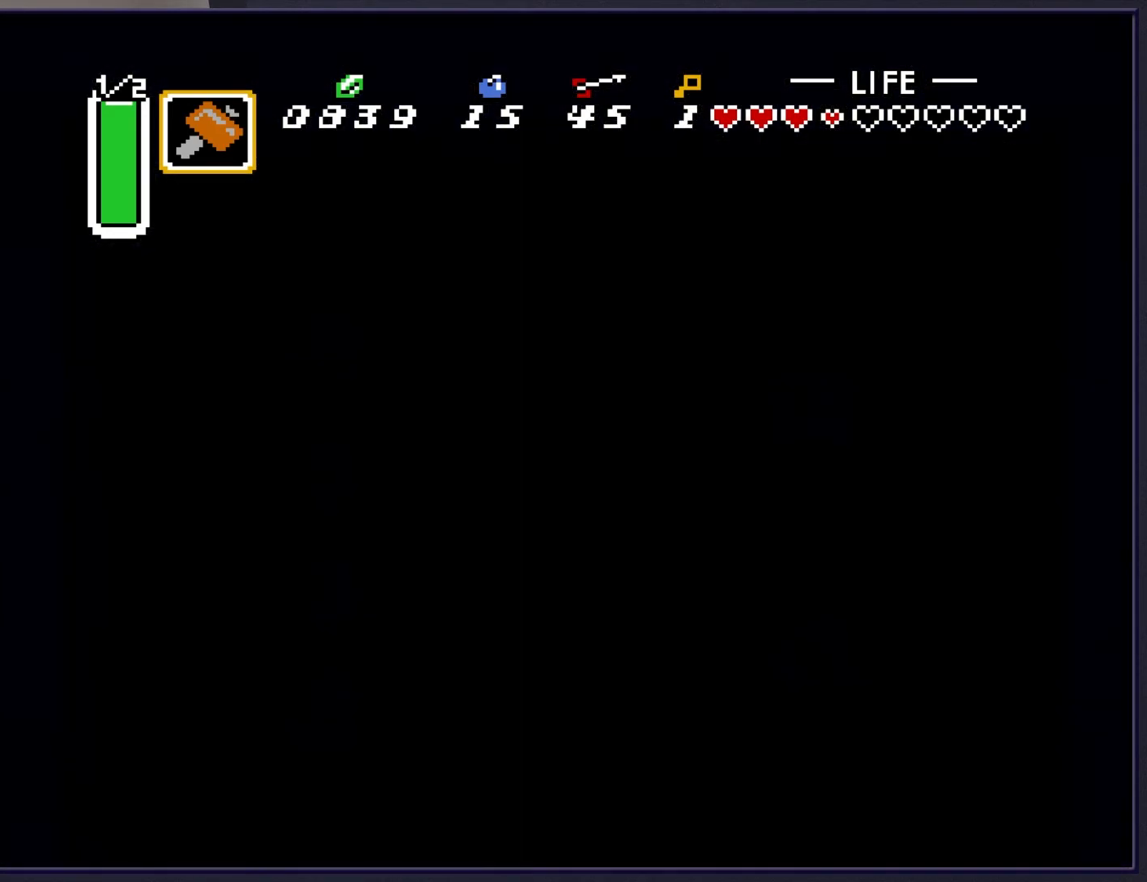
{"buttons": [], "events": []}
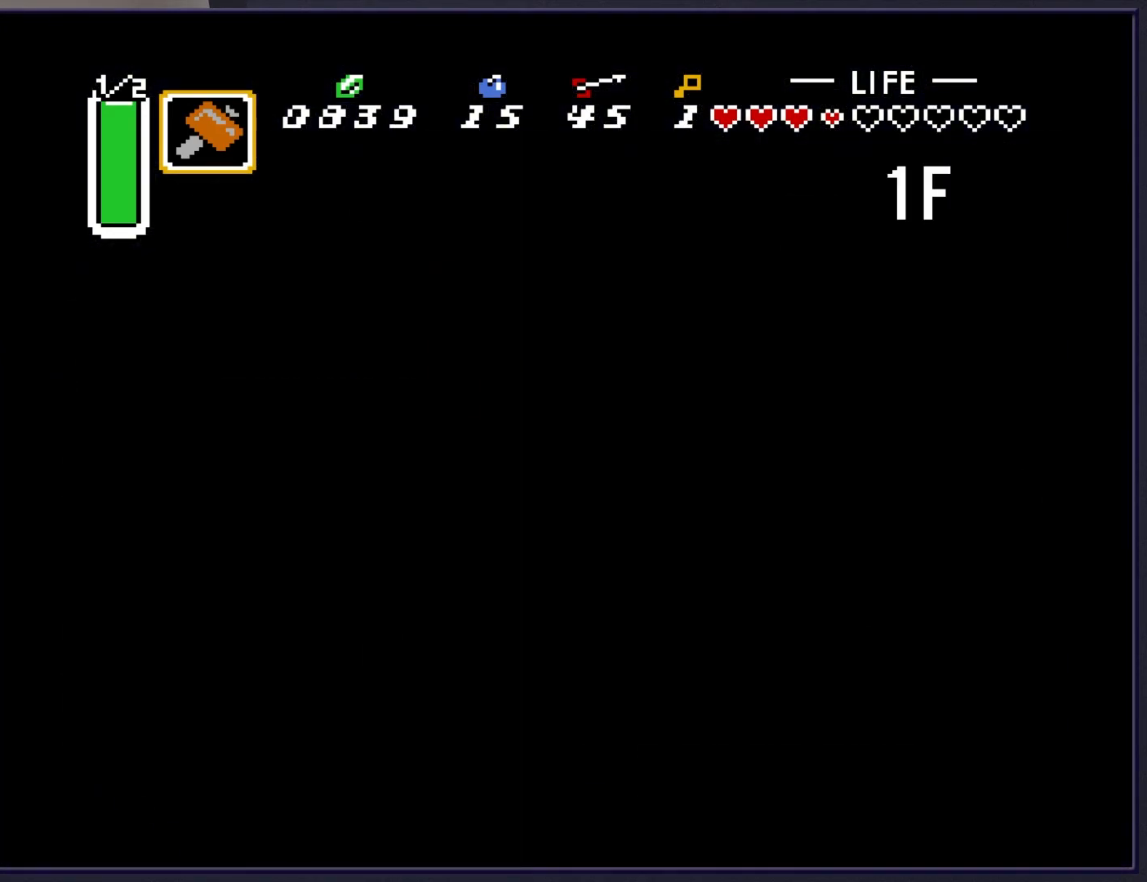
{"buttons": [], "events": []}
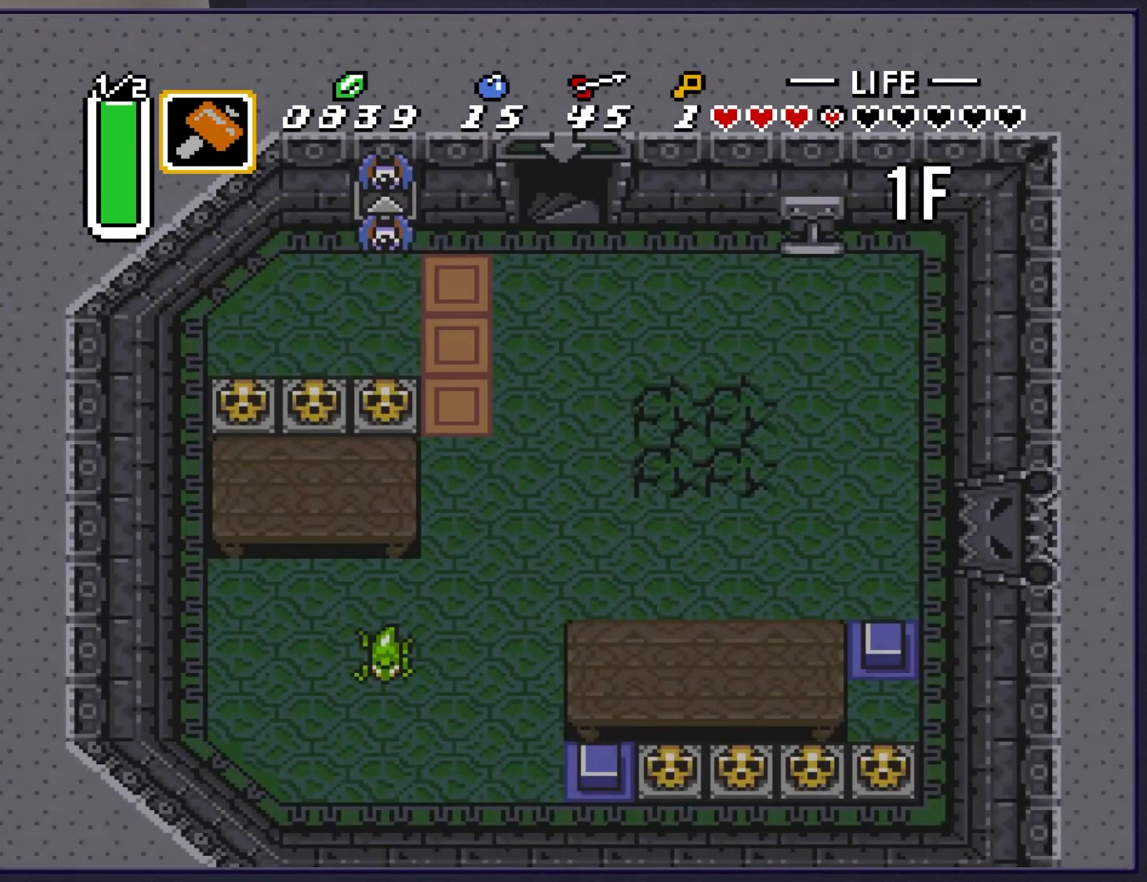
{"buttons": [], "events": []}